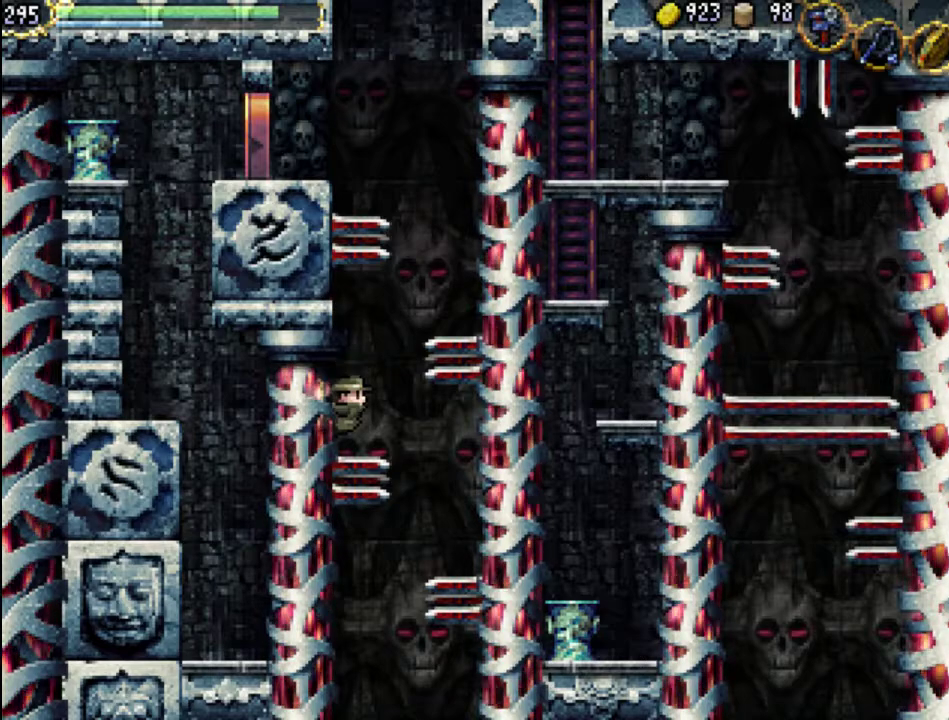
Gameplay with a controller (Xbox layout); each line is a JSON object with the inputs held at the frame after it. "events" lists button and stick changes between this image and that frame as [ms after this image, input, new state], when the widget could be followed in between. Not read: L3 R3 left_stick right_stick.
{"buttons": ["A", "DPAD_UP", "DPAD_LEFT"], "events": [[467, "A", "down"]]}
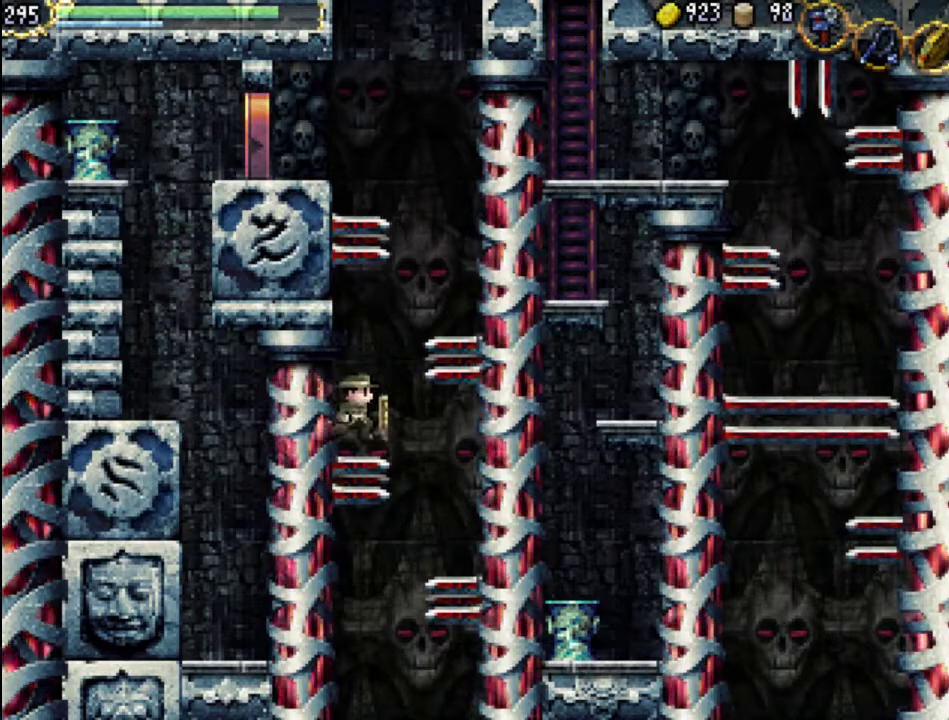
{"buttons": ["DPAD_UP", "DPAD_RIGHT"], "events": [[67, "A", "up"], [200, "DPAD_LEFT", "up"], [200, "DPAD_UP", "up"], [267, "DPAD_RIGHT", "down"], [367, "DPAD_UP", "down"]]}
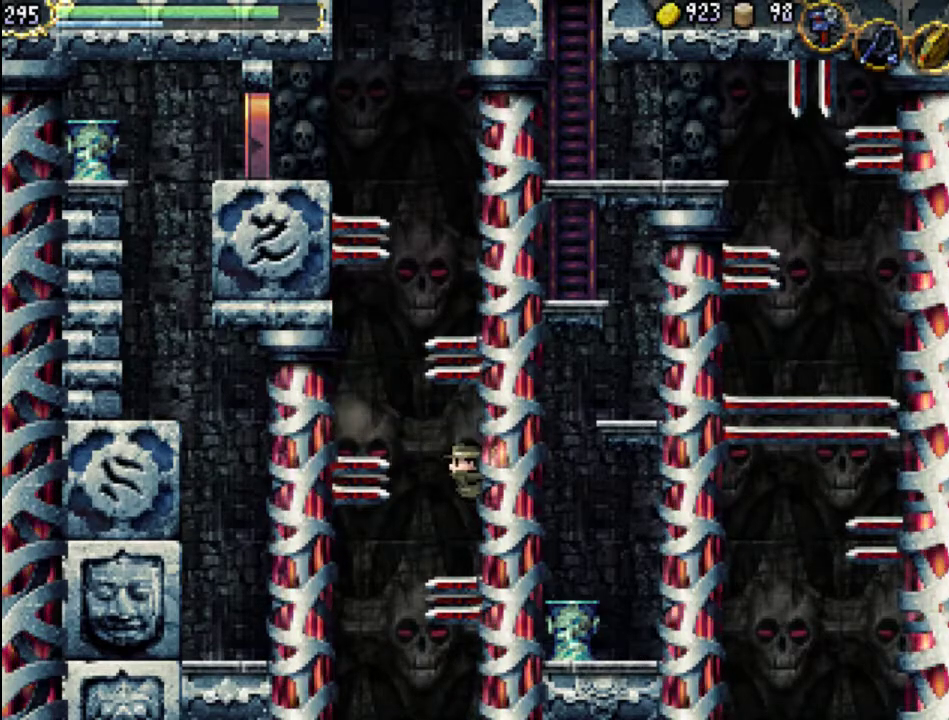
{"buttons": [], "events": [[333, "DPAD_RIGHT", "up"], [333, "DPAD_UP", "up"]]}
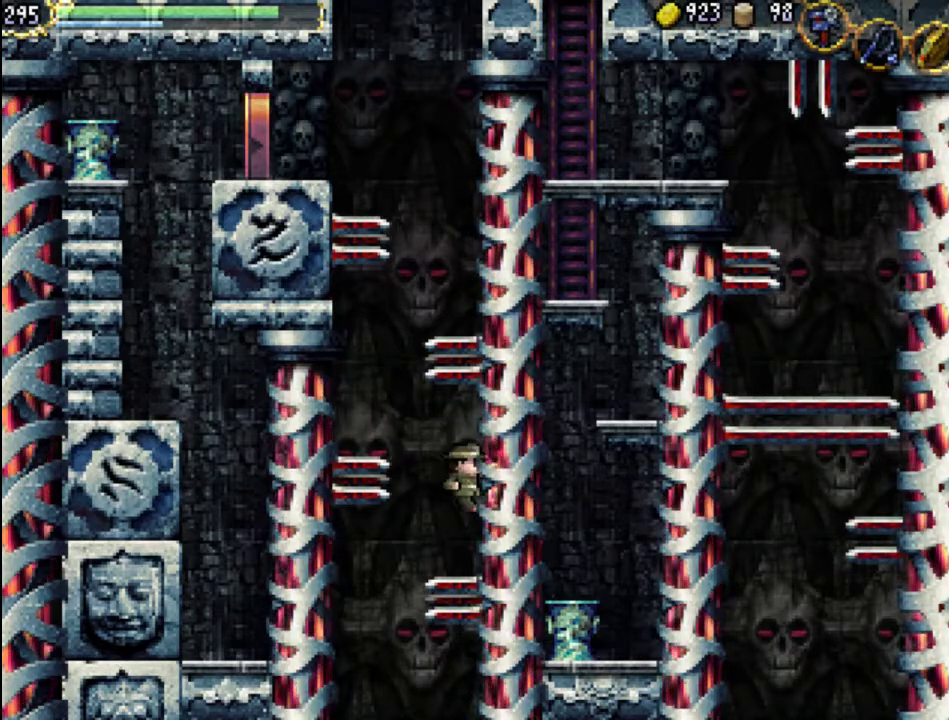
{"buttons": ["DPAD_UP", "DPAD_RIGHT"], "events": [[300, "DPAD_RIGHT", "down"], [300, "DPAD_UP", "down"]]}
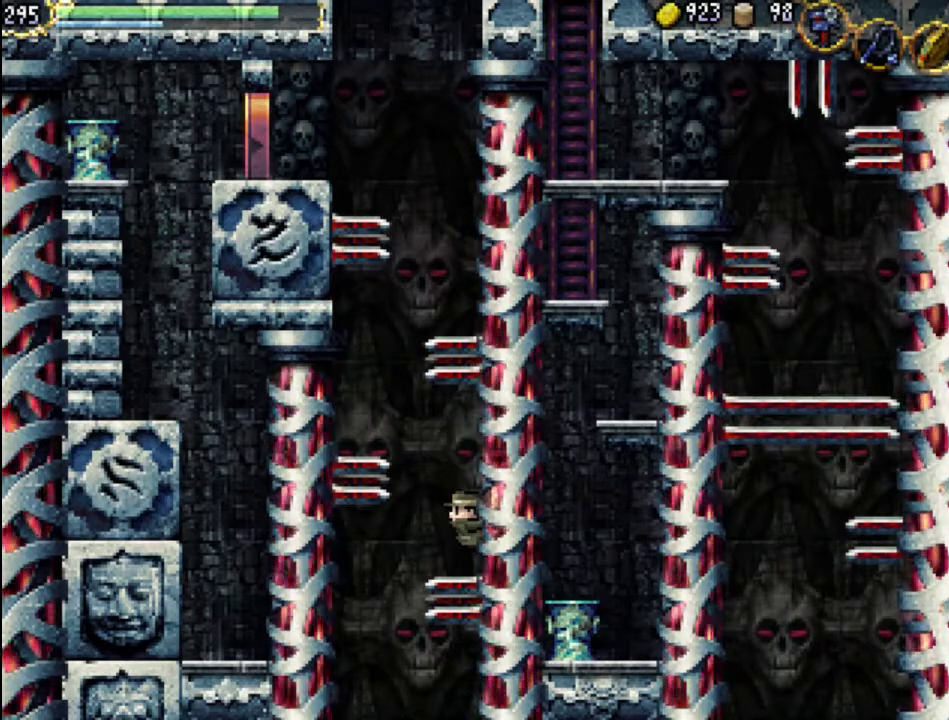
{"buttons": ["DPAD_UP", "DPAD_LEFT"], "events": [[367, "DPAD_LEFT", "down"], [367, "DPAD_RIGHT", "up"], [400, "DPAD_UP", "up"], [433, "A", "down"], [433, "DPAD_UP", "down"], [500, "A", "up"]]}
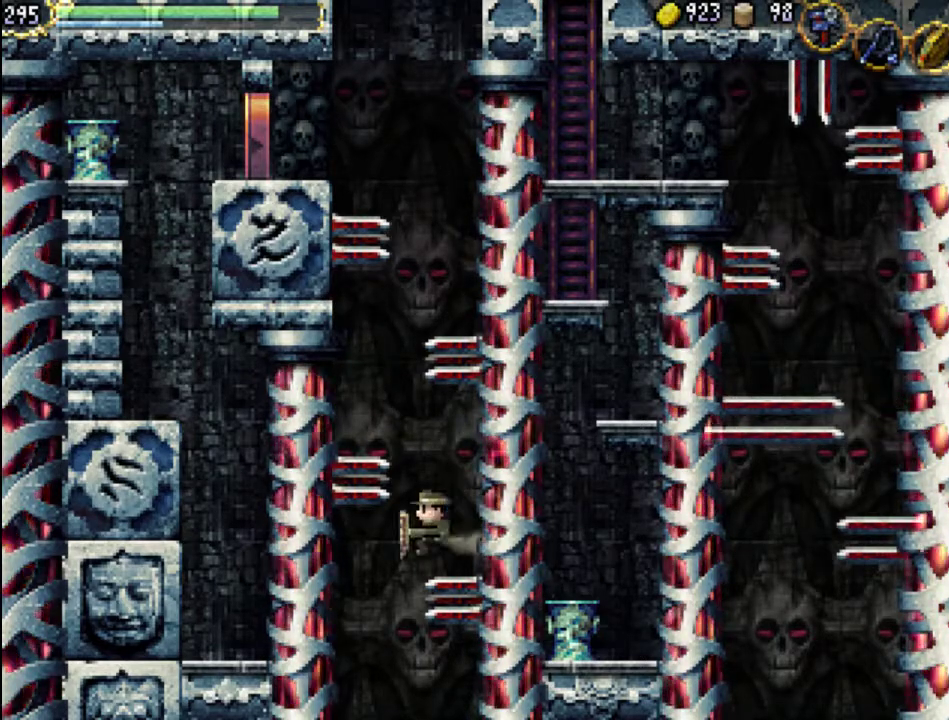
{"buttons": [], "events": [[300, "DPAD_UP", "up"], [367, "DPAD_LEFT", "up"]]}
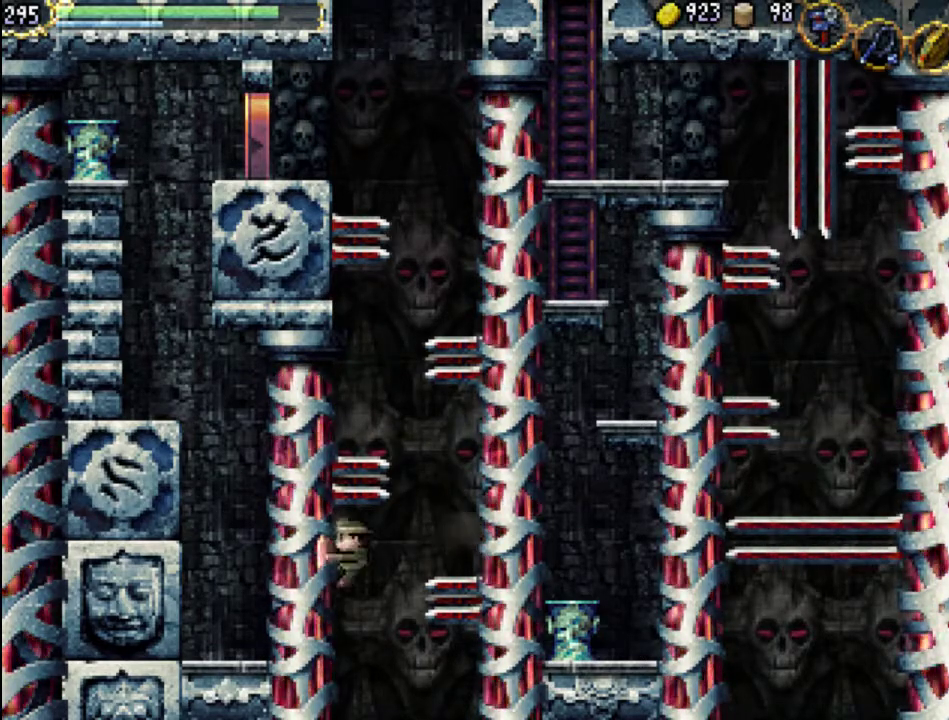
{"buttons": [], "events": []}
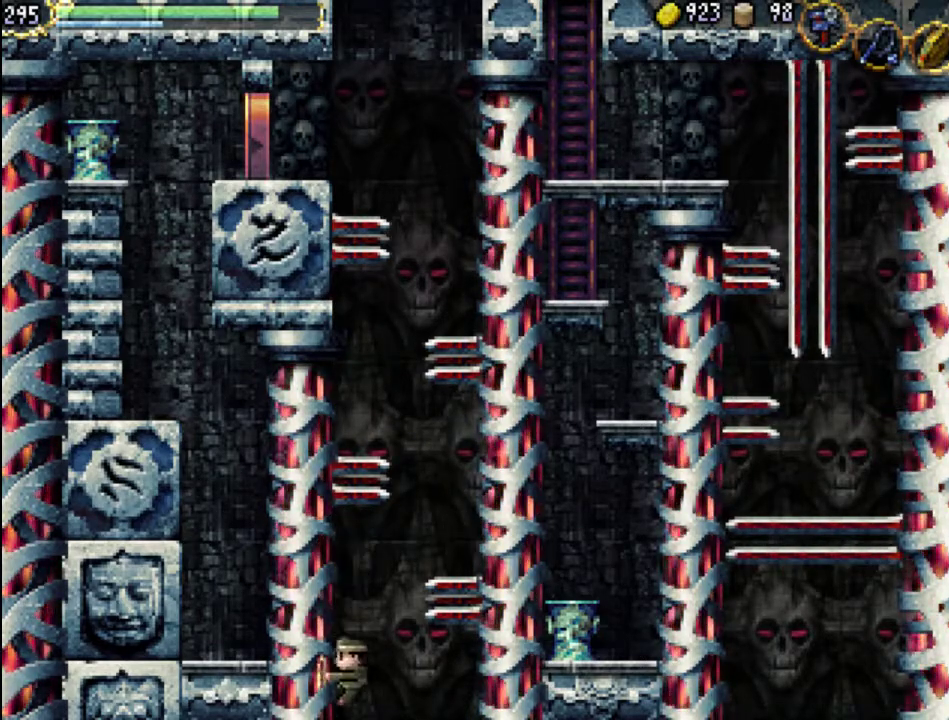
{"buttons": [], "events": []}
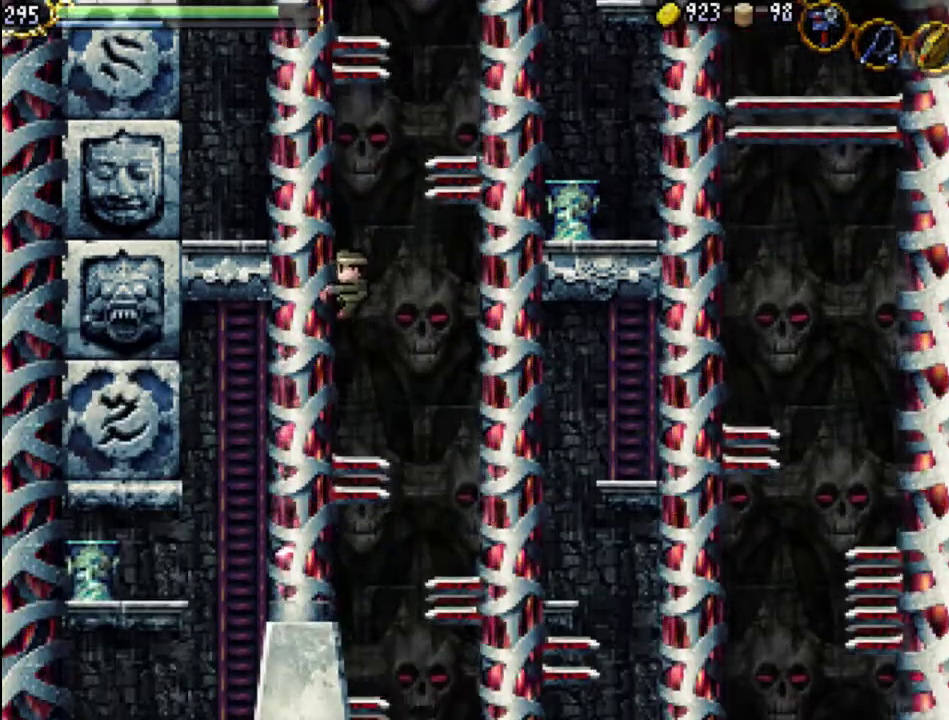
{"buttons": ["DPAD_UP", "DPAD_LEFT"], "events": [[200, "DPAD_LEFT", "down"], [200, "DPAD_UP", "down"]]}
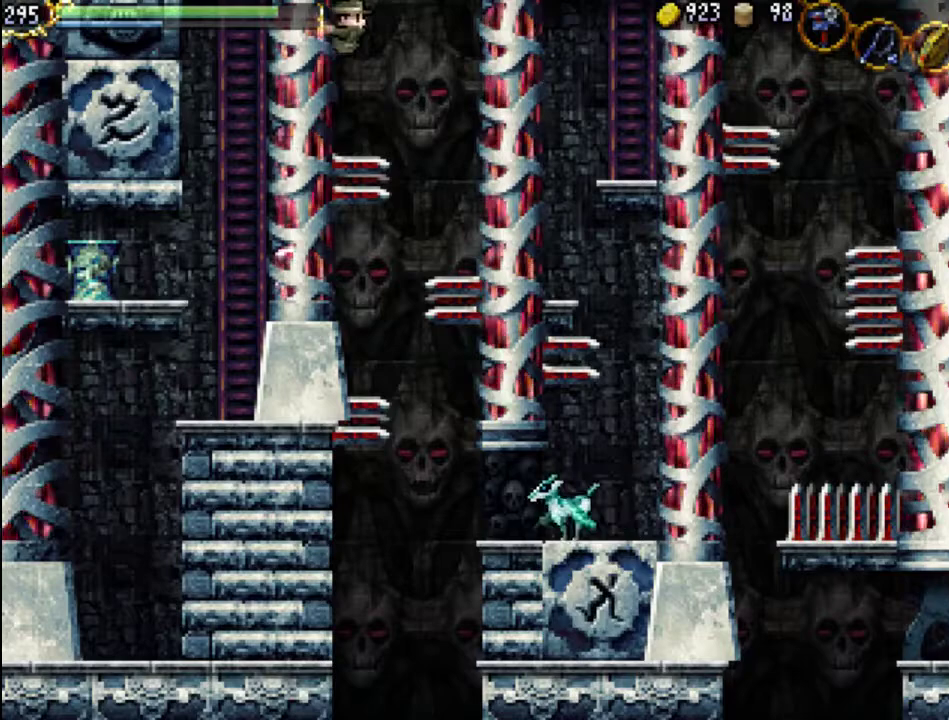
{"buttons": ["DPAD_UP", "DPAD_RIGHT"], "events": [[133, "DPAD_LEFT", "up"], [133, "DPAD_RIGHT", "down"], [200, "A", "down"], [333, "A", "up"]]}
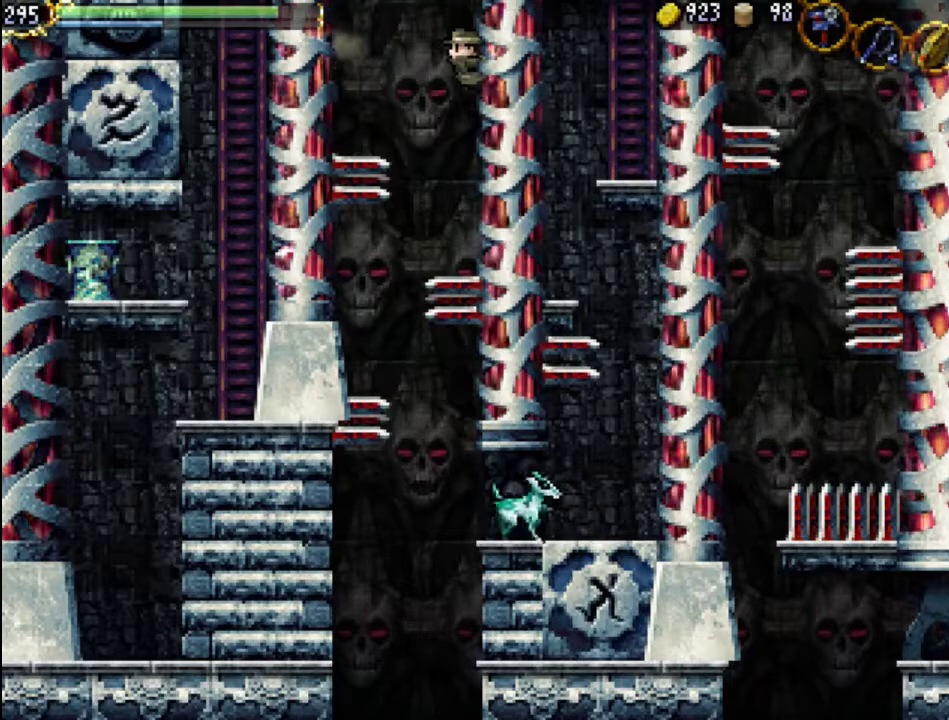
{"buttons": [], "events": [[100, "DPAD_RIGHT", "up"], [100, "DPAD_UP", "up"]]}
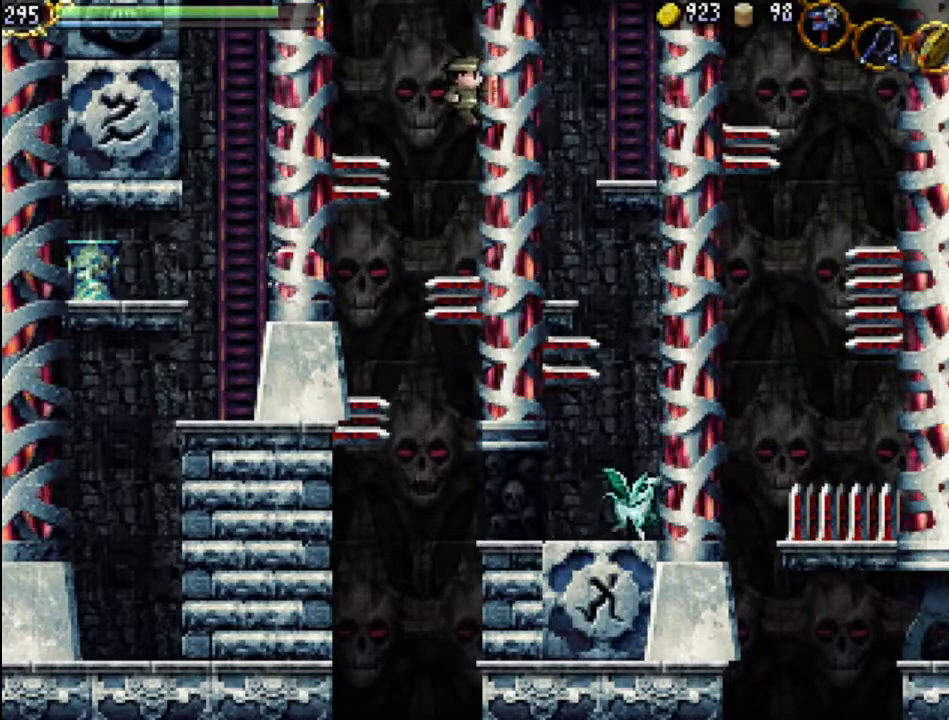
{"buttons": ["DPAD_UP", "DPAD_RIGHT"], "events": [[333, "DPAD_RIGHT", "down"], [333, "DPAD_UP", "down"]]}
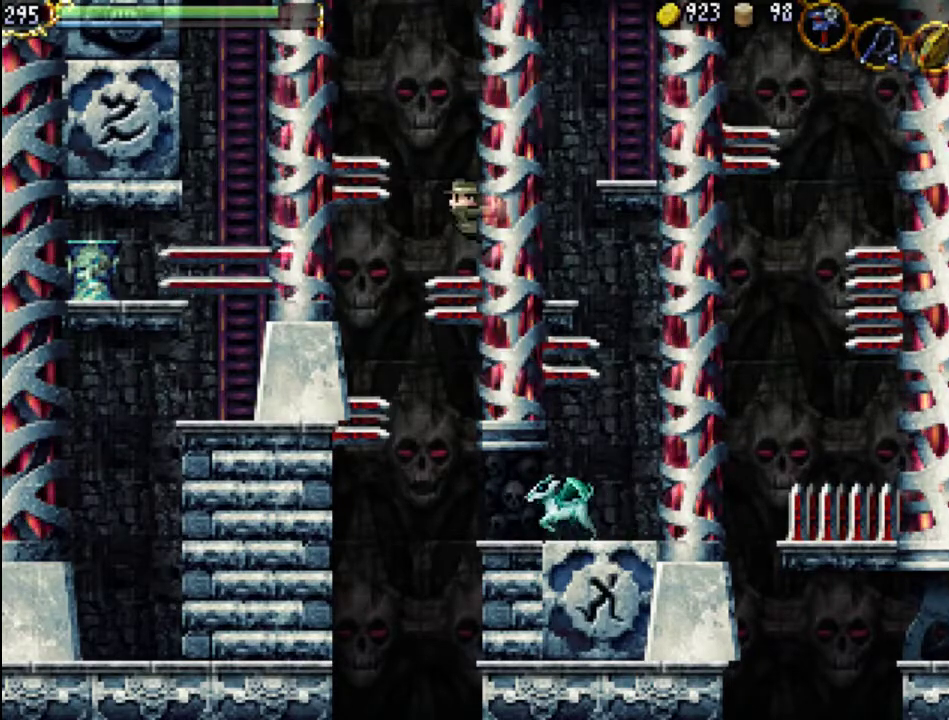
{"buttons": ["DPAD_UP", "DPAD_RIGHT"], "events": [[167, "DPAD_RIGHT", "up"], [167, "DPAD_UP", "up"], [433, "DPAD_RIGHT", "down"], [433, "DPAD_UP", "down"]]}
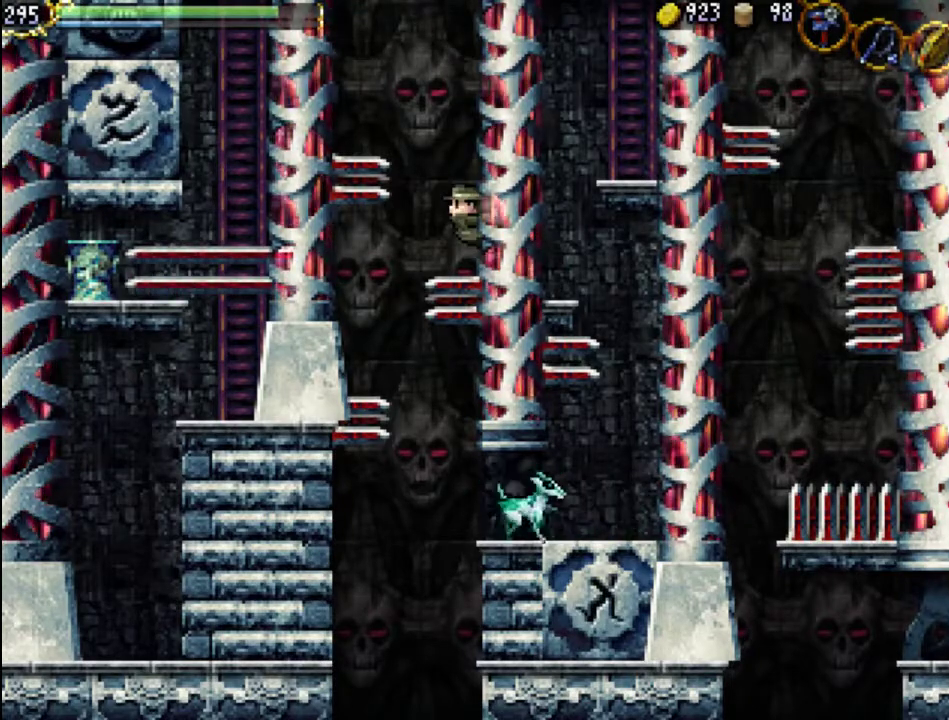
{"buttons": ["DPAD_UP", "DPAD_RIGHT"], "events": []}
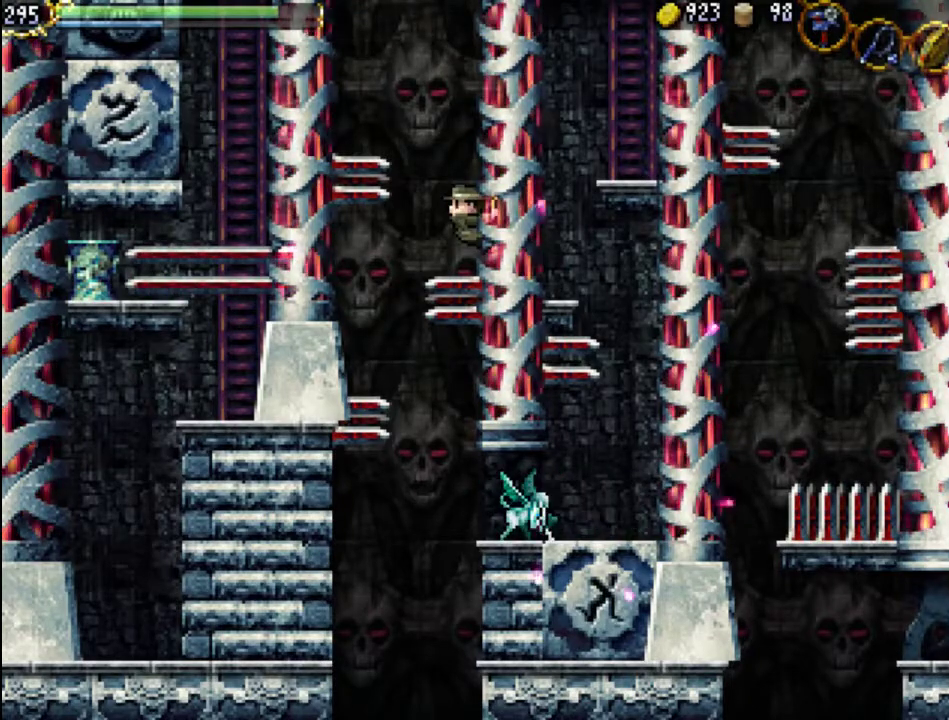
{"buttons": [], "events": [[100, "DPAD_LEFT", "down"], [100, "DPAD_RIGHT", "up"], [100, "DPAD_UP", "up"], [133, "A", "down"], [233, "A", "up"], [233, "DPAD_UP", "down"], [400, "DPAD_UP", "up"], [467, "DPAD_LEFT", "up"]]}
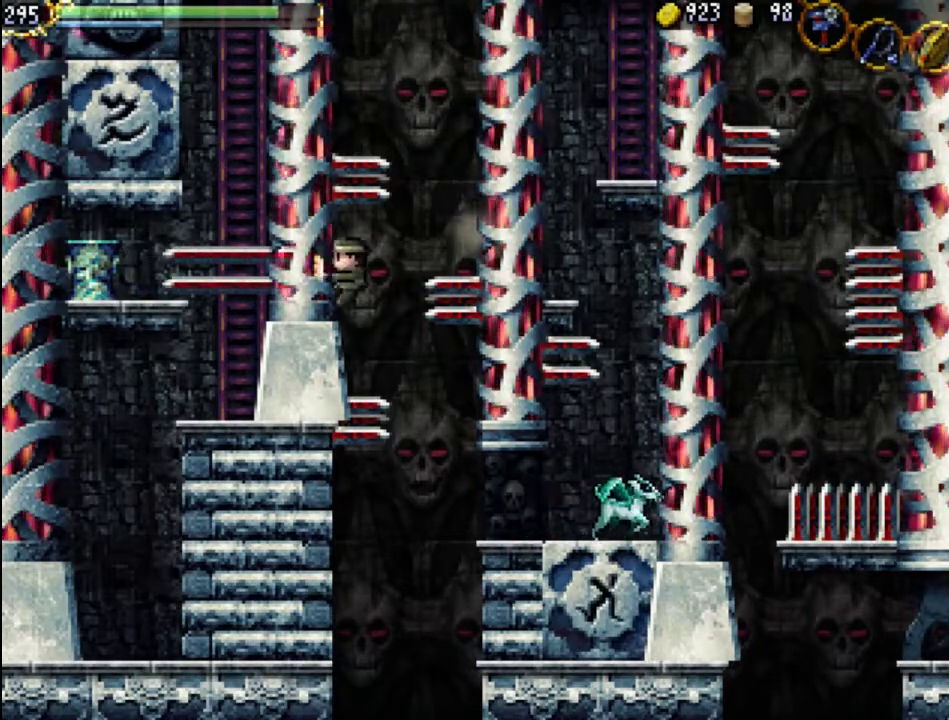
{"buttons": ["DPAD_UP", "DPAD_LEFT"], "events": [[200, "DPAD_LEFT", "down"], [200, "DPAD_UP", "down"]]}
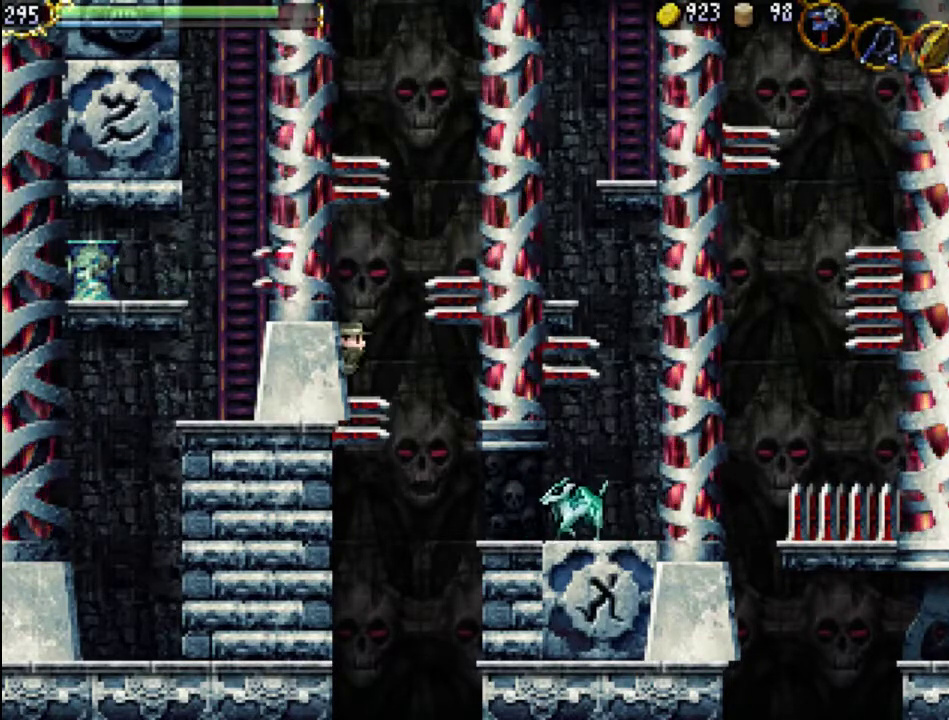
{"buttons": ["DPAD_UP", "DPAD_RIGHT"], "events": [[233, "DPAD_LEFT", "up"], [233, "DPAD_RIGHT", "down"], [300, "A", "down"], [433, "A", "up"]]}
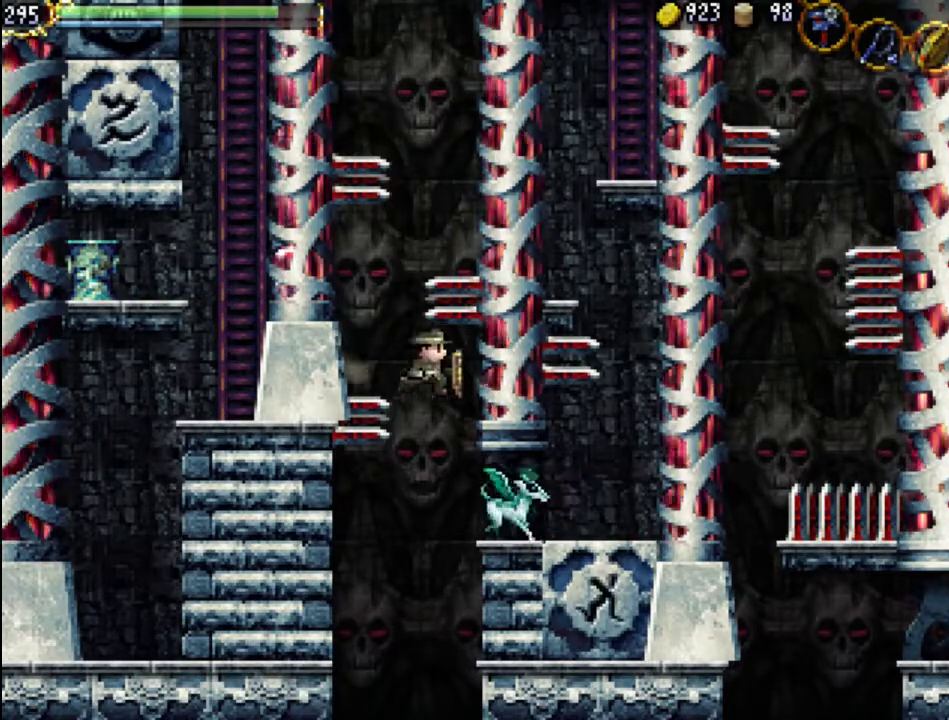
{"buttons": ["DPAD_RIGHT"], "events": [[133, "DPAD_UP", "up"]]}
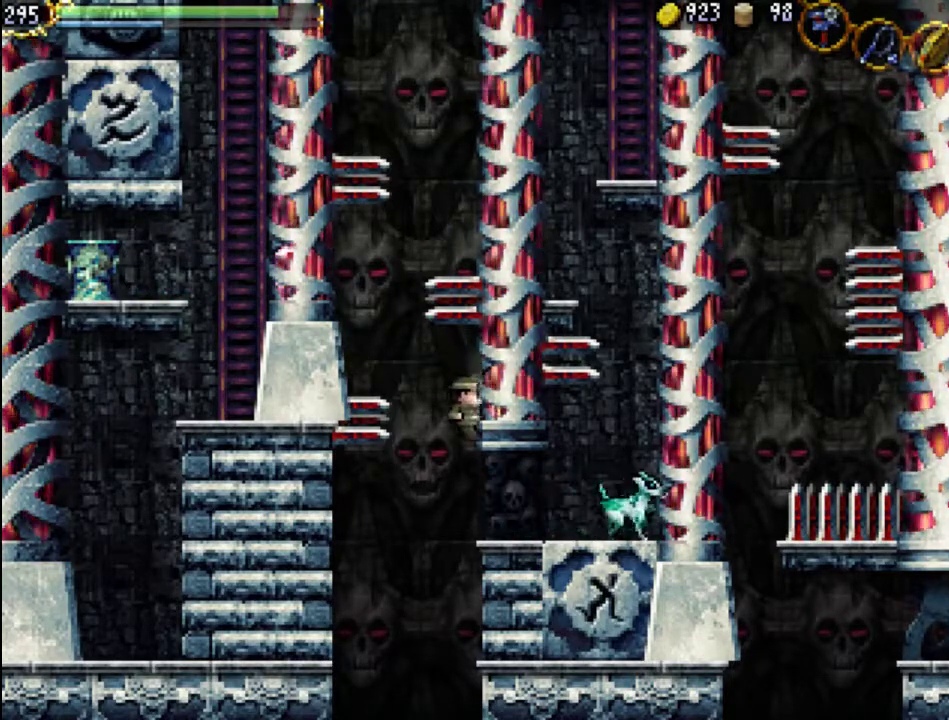
{"buttons": ["X"], "events": [[200, "X", "down"], [300, "X", "up"], [333, "DPAD_RIGHT", "up"], [367, "X", "down"], [433, "X", "up"], [500, "X", "down"]]}
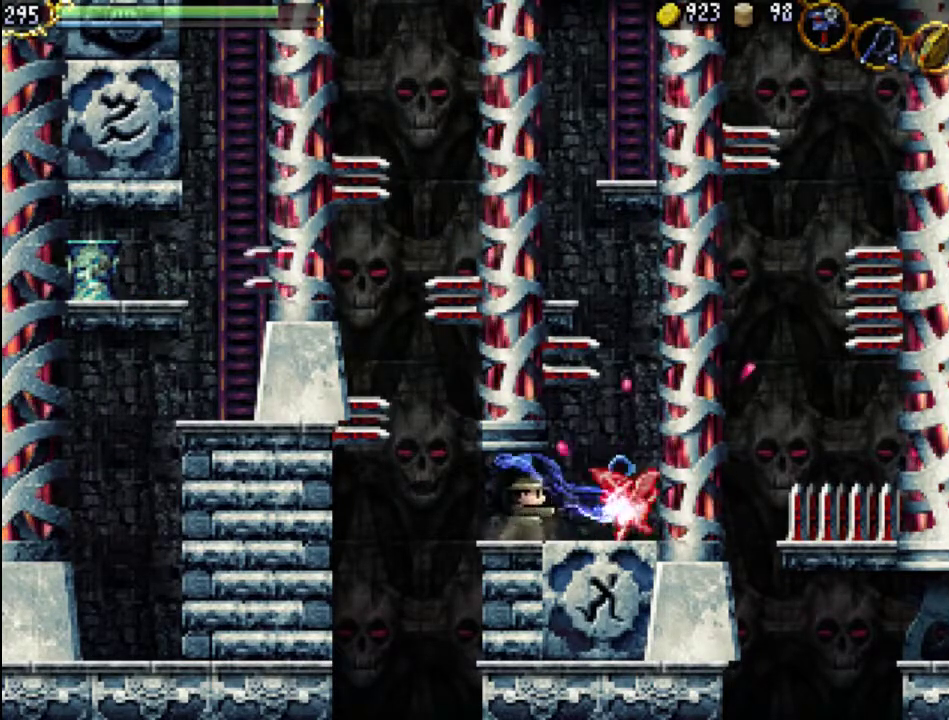
{"buttons": ["DPAD_RIGHT"], "events": [[33, "X", "up"], [67, "X", "down"], [167, "DPAD_RIGHT", "down"], [167, "X", "up"]]}
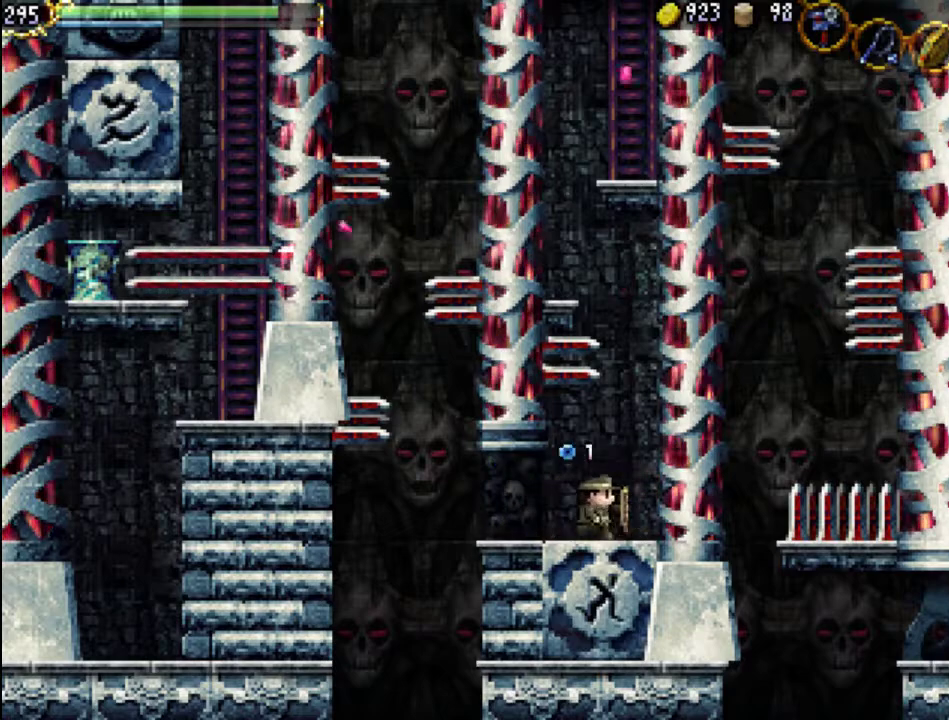
{"buttons": ["A"], "events": [[100, "DPAD_RIGHT", "up"], [133, "A", "down"]]}
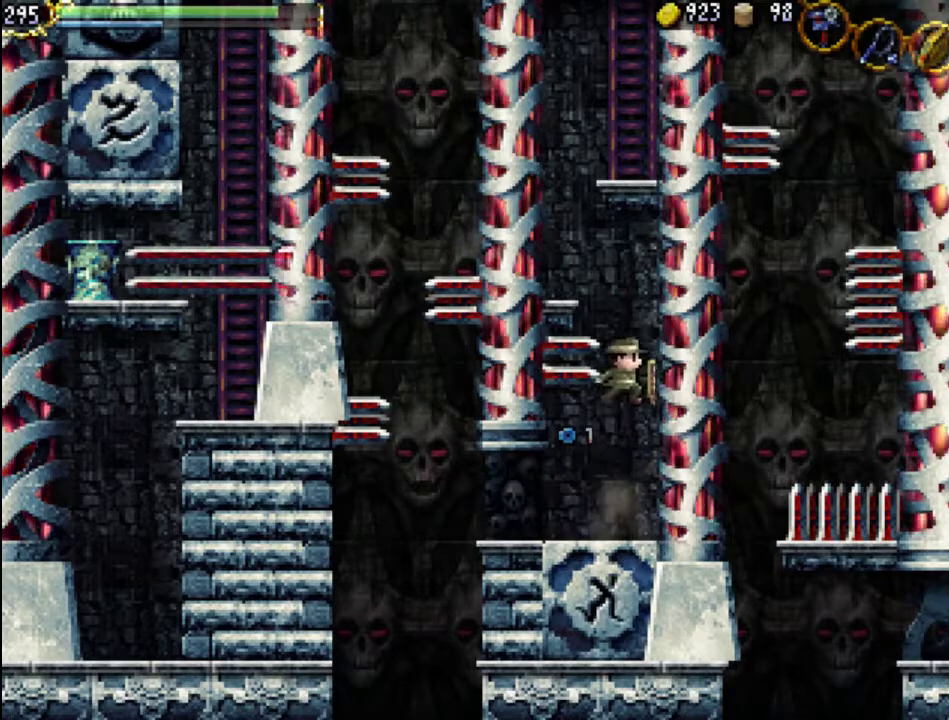
{"buttons": ["A", "DPAD_LEFT"], "events": [[133, "A", "up"], [200, "A", "down"], [500, "DPAD_LEFT", "down"]]}
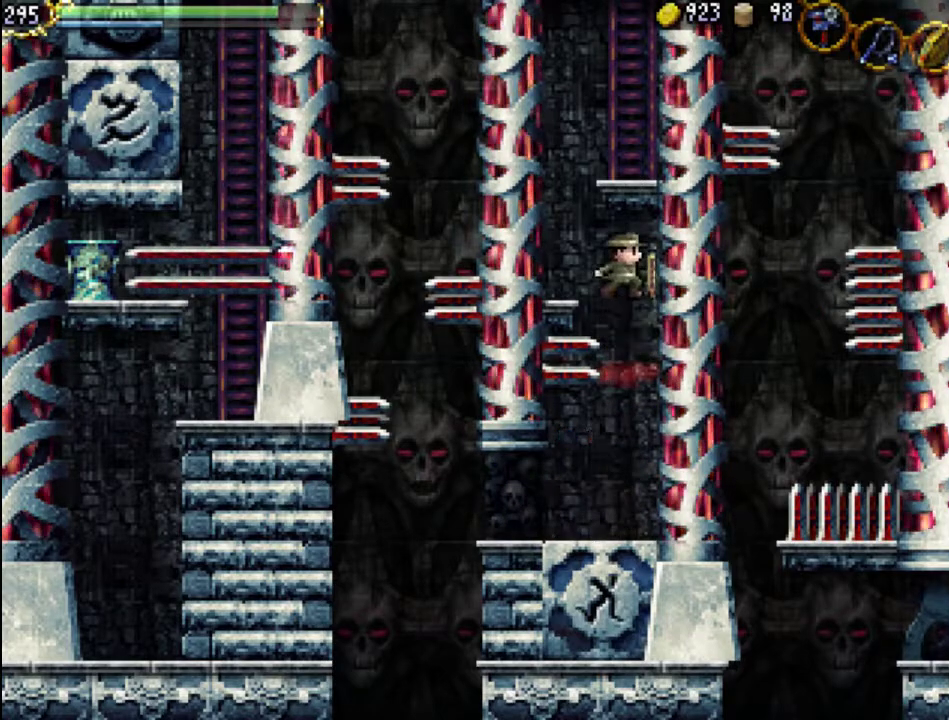
{"buttons": ["A"], "events": [[233, "A", "up"], [433, "A", "down"], [467, "DPAD_LEFT", "up"]]}
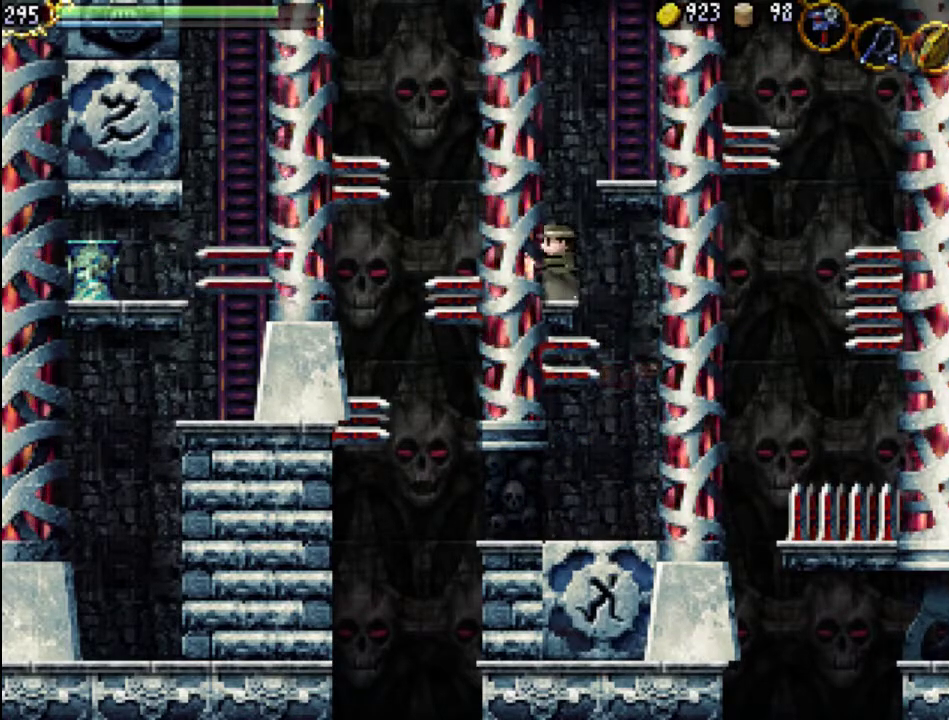
{"buttons": ["DPAD_RIGHT"], "events": [[333, "DPAD_RIGHT", "down"], [367, "A", "up"]]}
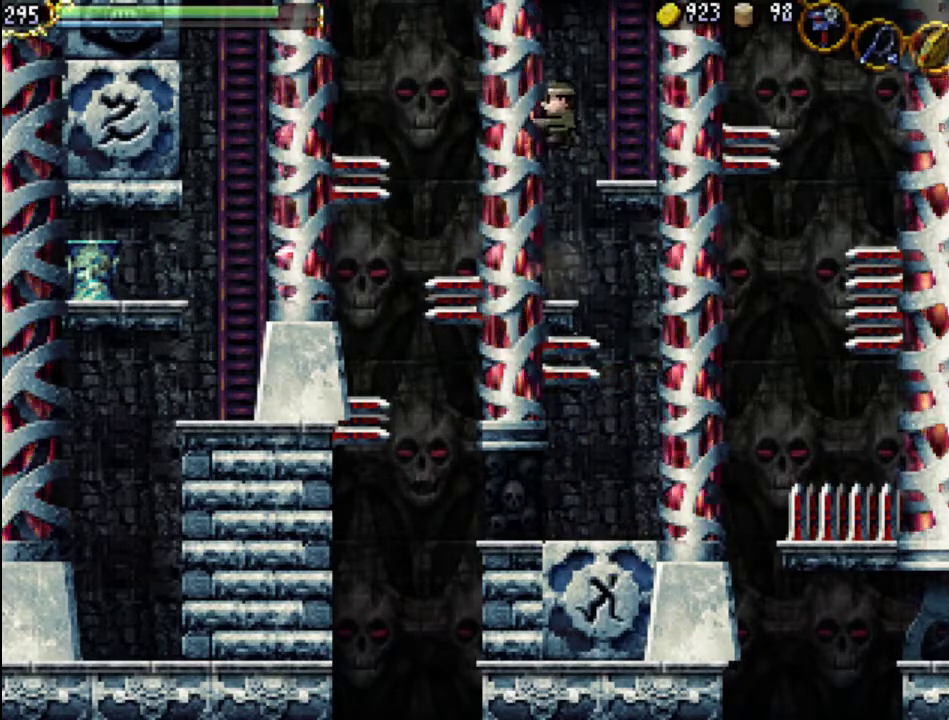
{"buttons": ["DPAD_UP"], "events": [[333, "DPAD_UP", "down"], [367, "DPAD_RIGHT", "up"]]}
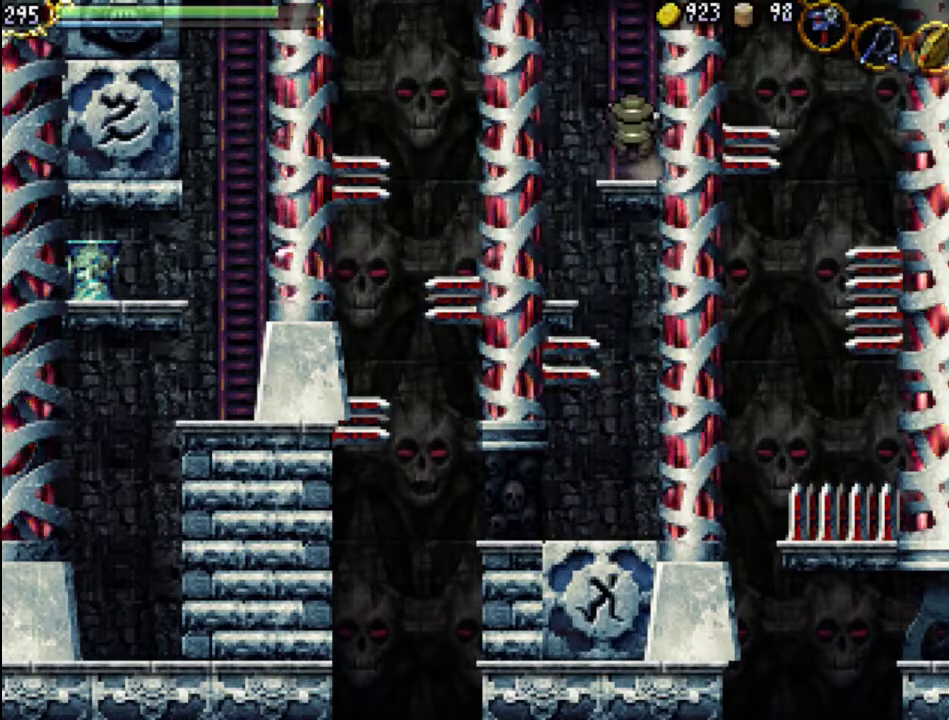
{"buttons": ["DPAD_UP"], "events": []}
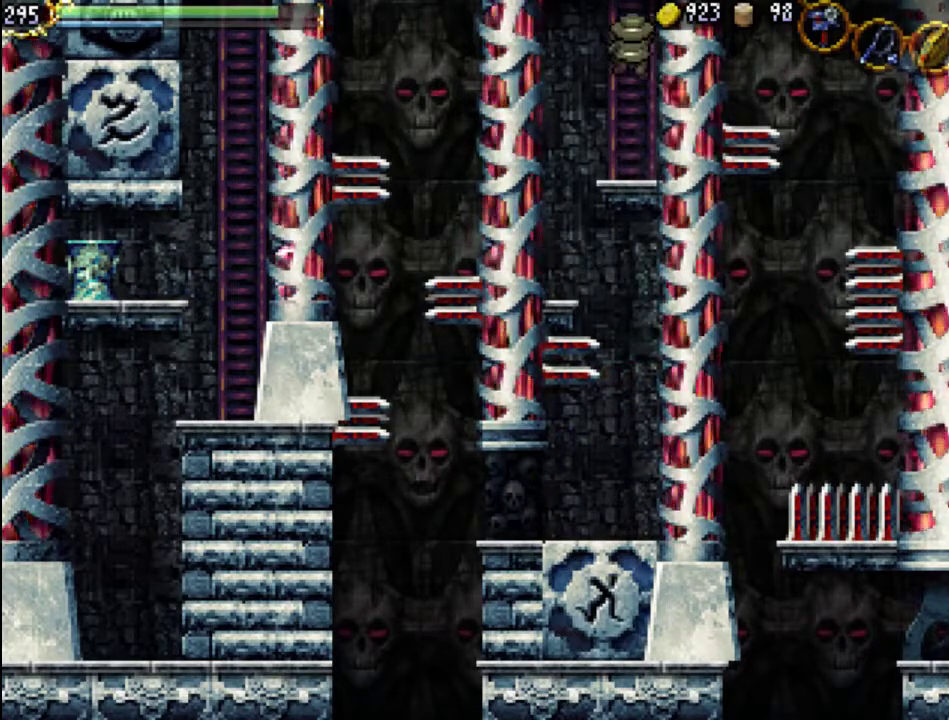
{"buttons": ["DPAD_UP", "DPAD_RIGHT"], "events": [[33, "DPAD_RIGHT", "down"]]}
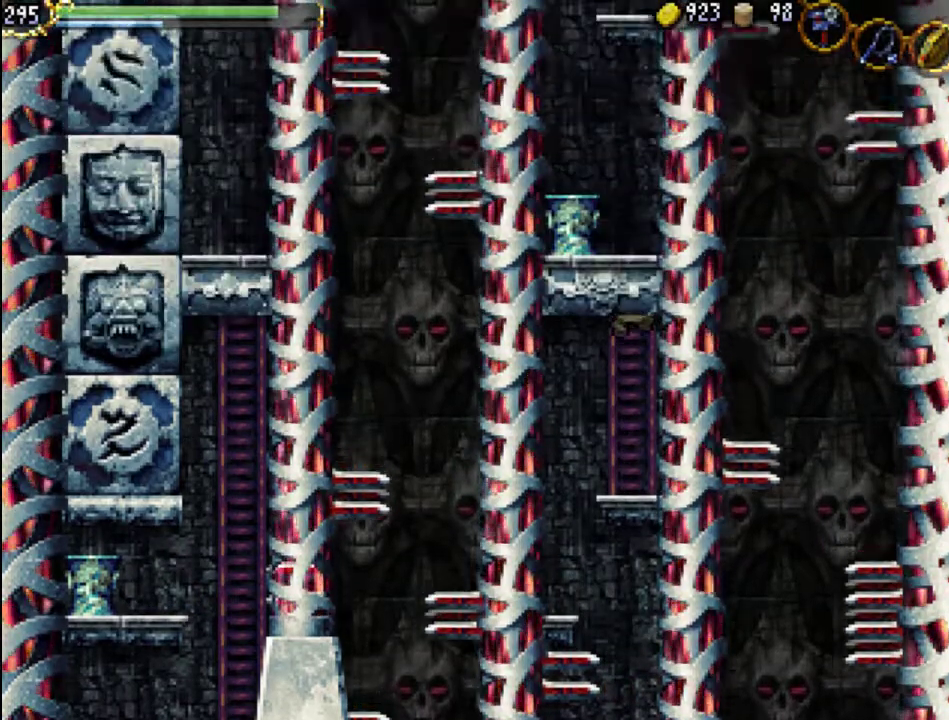
{"buttons": ["DPAD_UP"], "events": [[500, "DPAD_RIGHT", "up"]]}
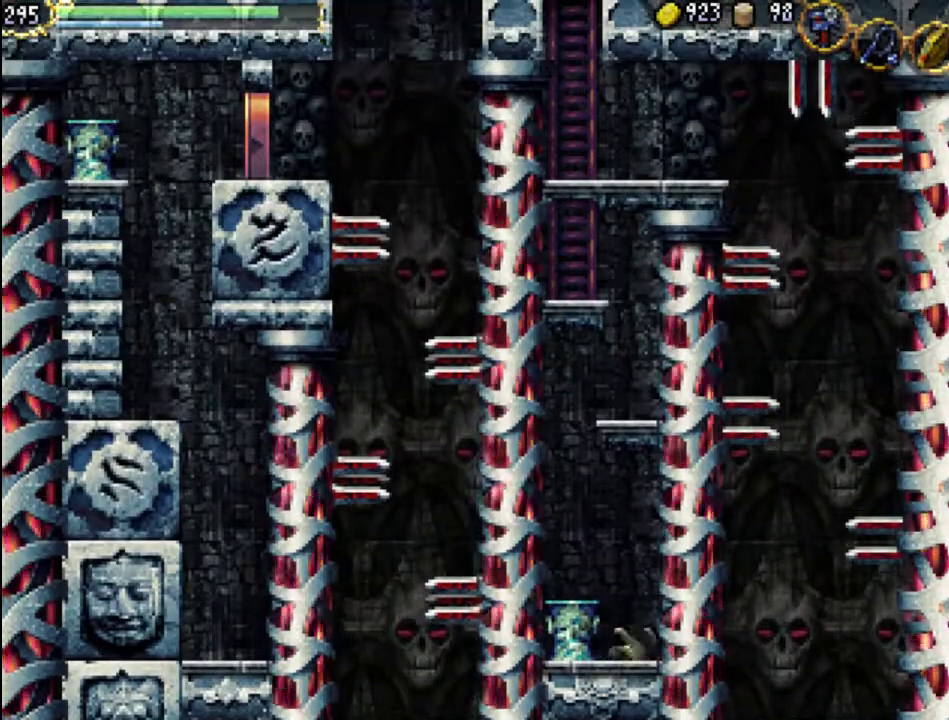
{"buttons": ["DPAD_LEFT"], "events": [[200, "A", "down"], [233, "DPAD_UP", "up"], [400, "A", "up"], [500, "DPAD_LEFT", "down"]]}